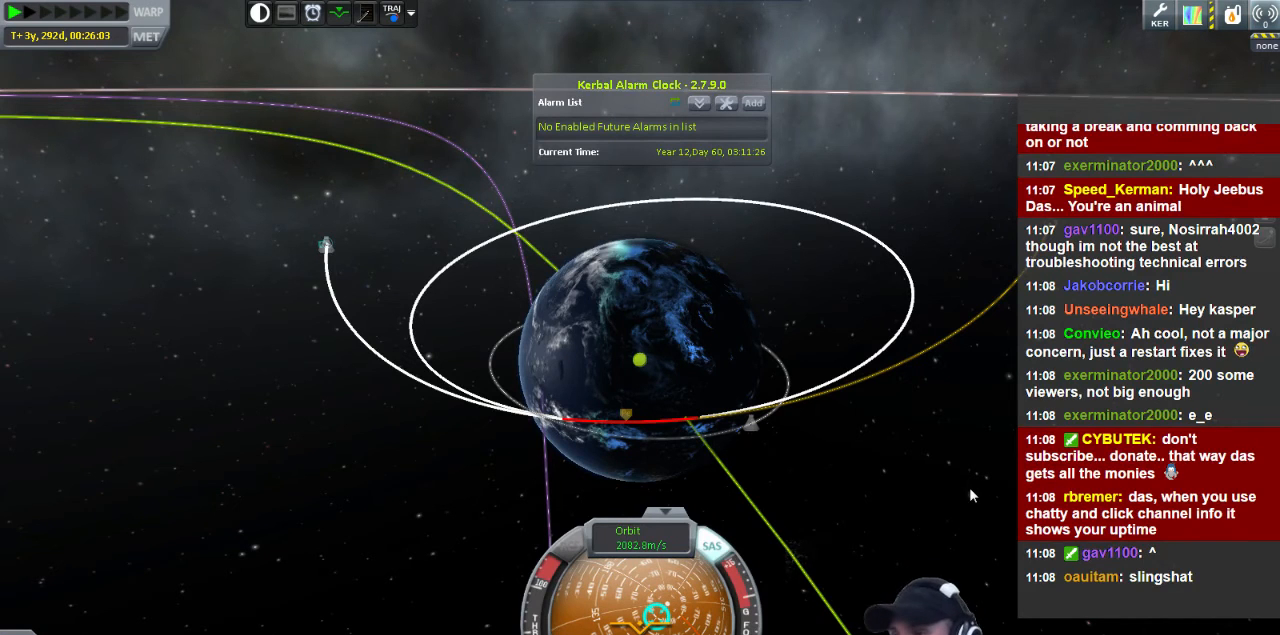
Gameplay with keyboard; each line is a JSON object with the keys held at the frame after it. "events" lists presses ("down") and releases ("up") of "a", "d", "e", "h", "i", "j", "k", "l", "n", "q", "s" and "w" between this image and that frame as [ms after this image, input, new state], when the widget could be followed in between. No other keys are recorded. Mouse input is not recorded.
{"keys": ["d", "s"], "events": [[160, "d", "down"], [480, "s", "down"]]}
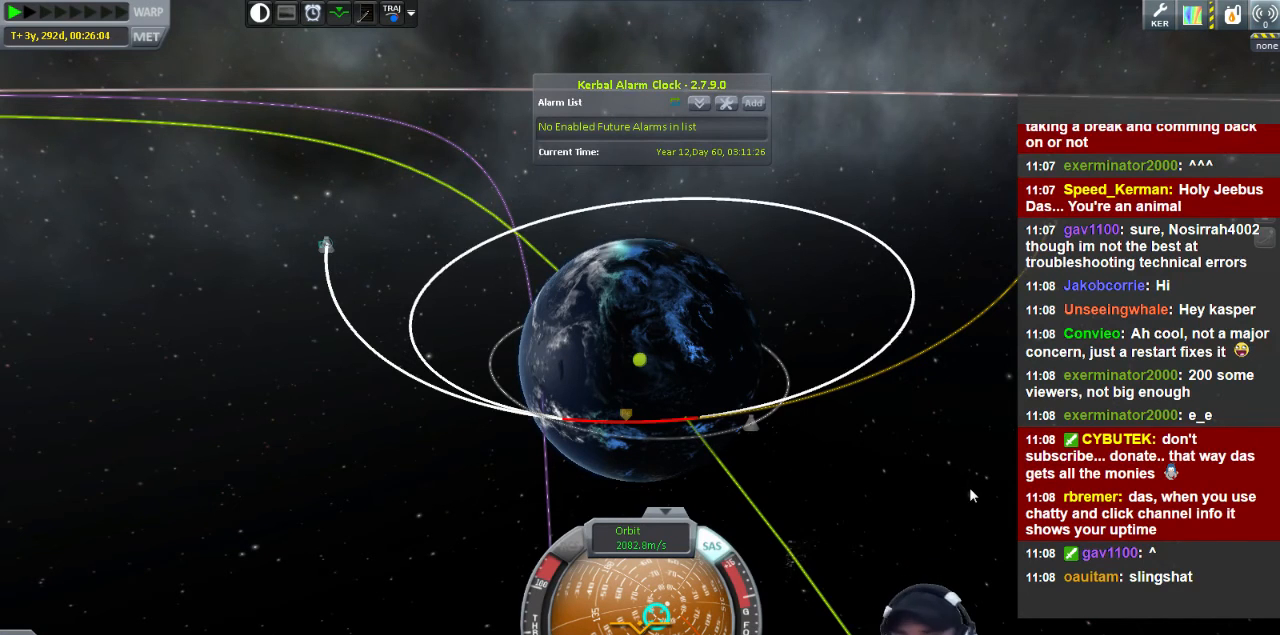
{"keys": ["d"], "events": [[200, "s", "up"]]}
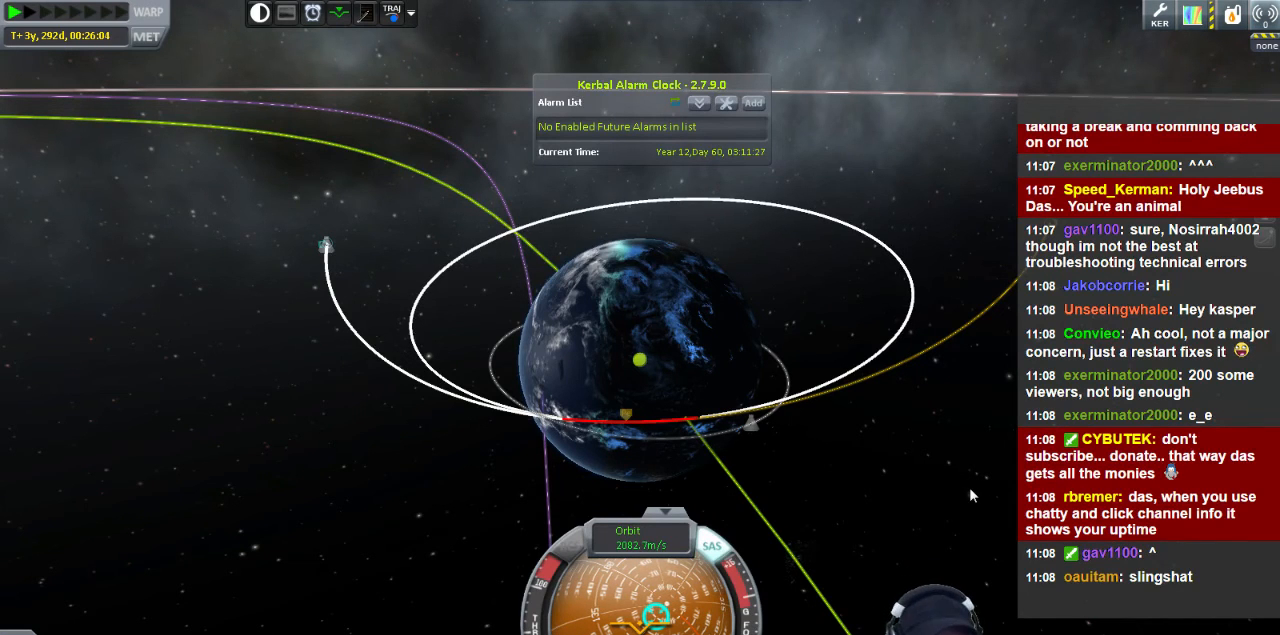
{"keys": ["d"], "events": []}
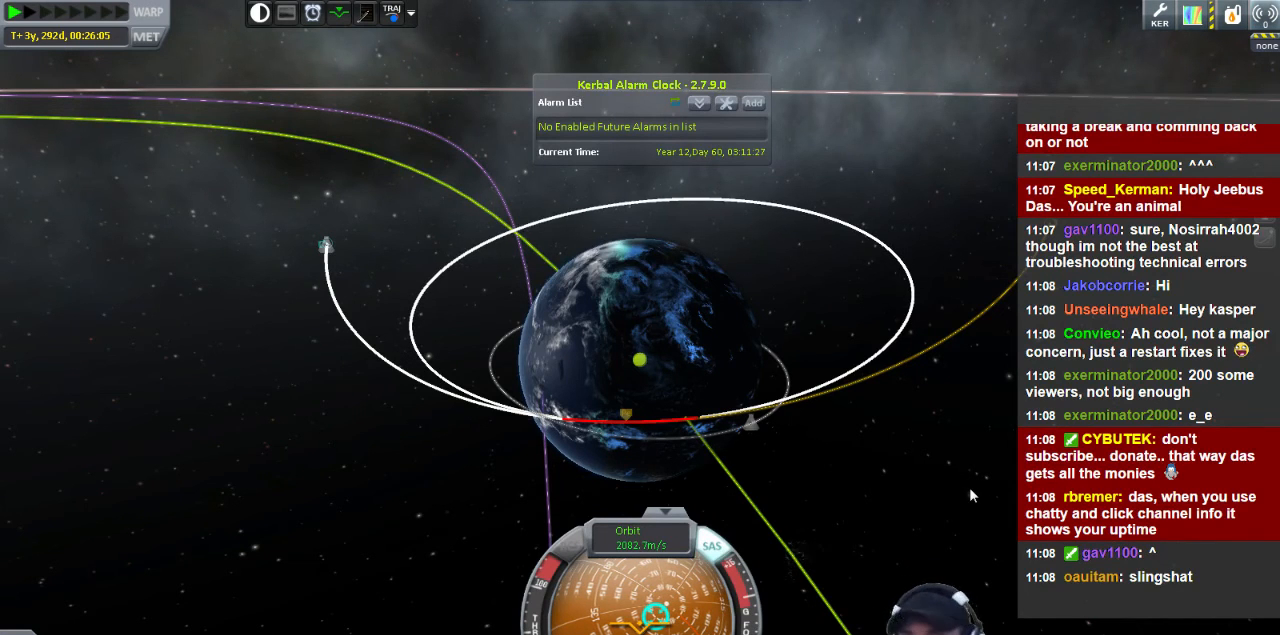
{"keys": [], "events": [[240, "d", "up"]]}
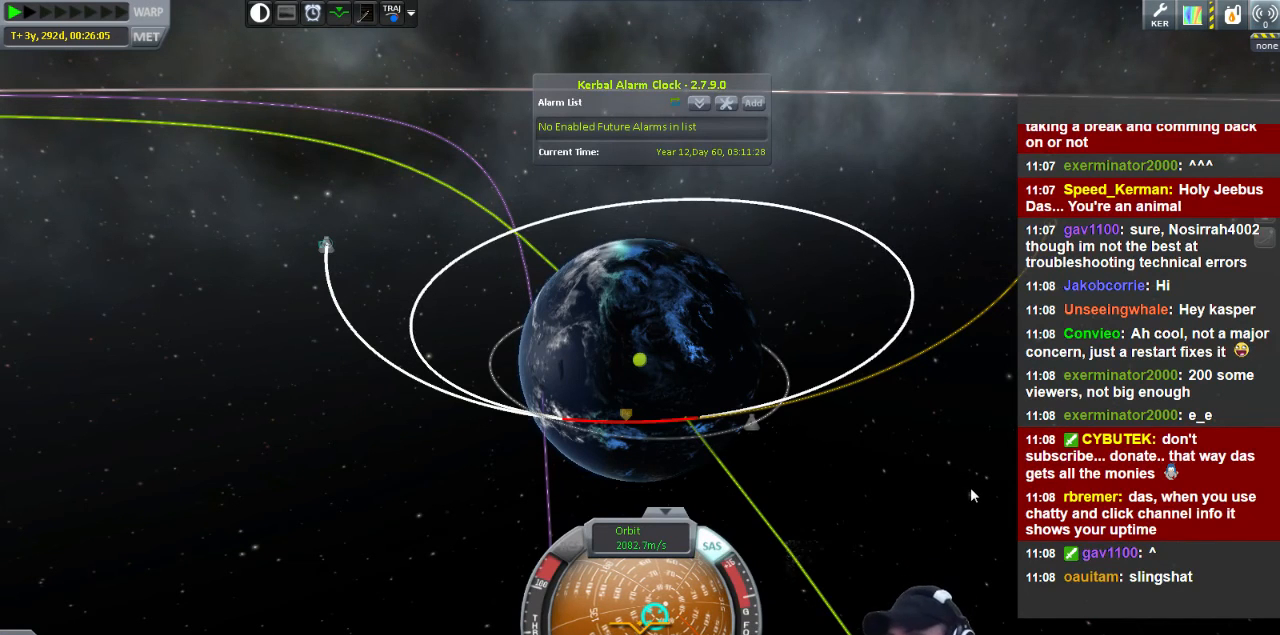
{"keys": [], "events": []}
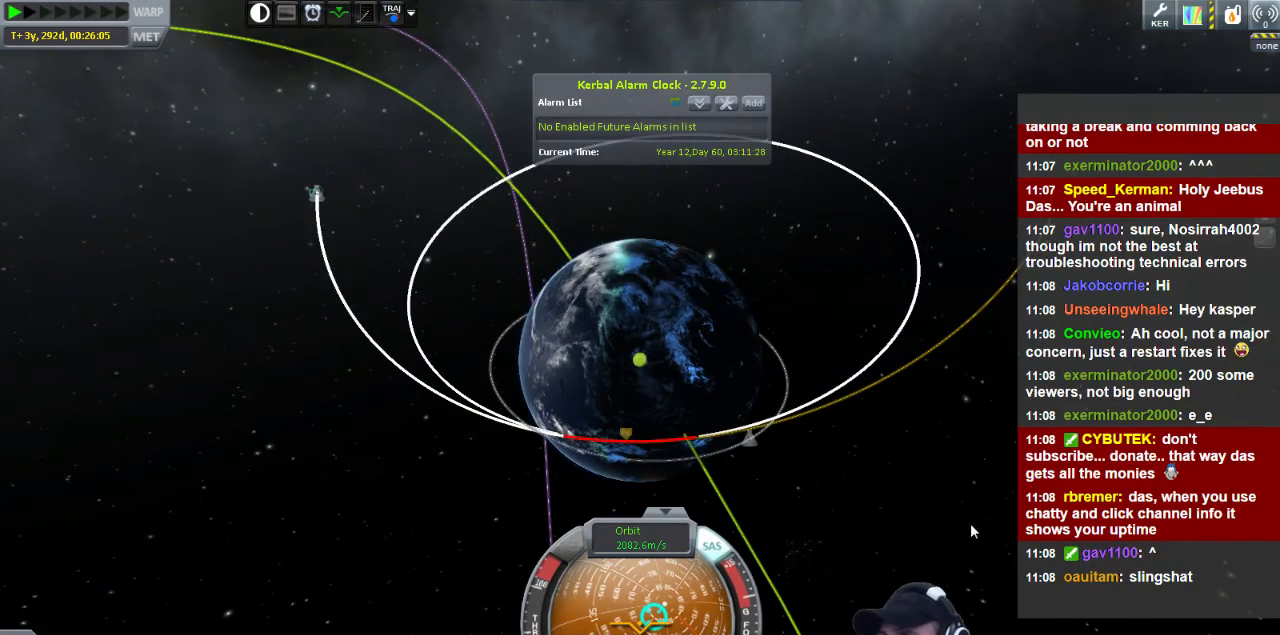
{"keys": ["d"], "events": [[200, "d", "down"]]}
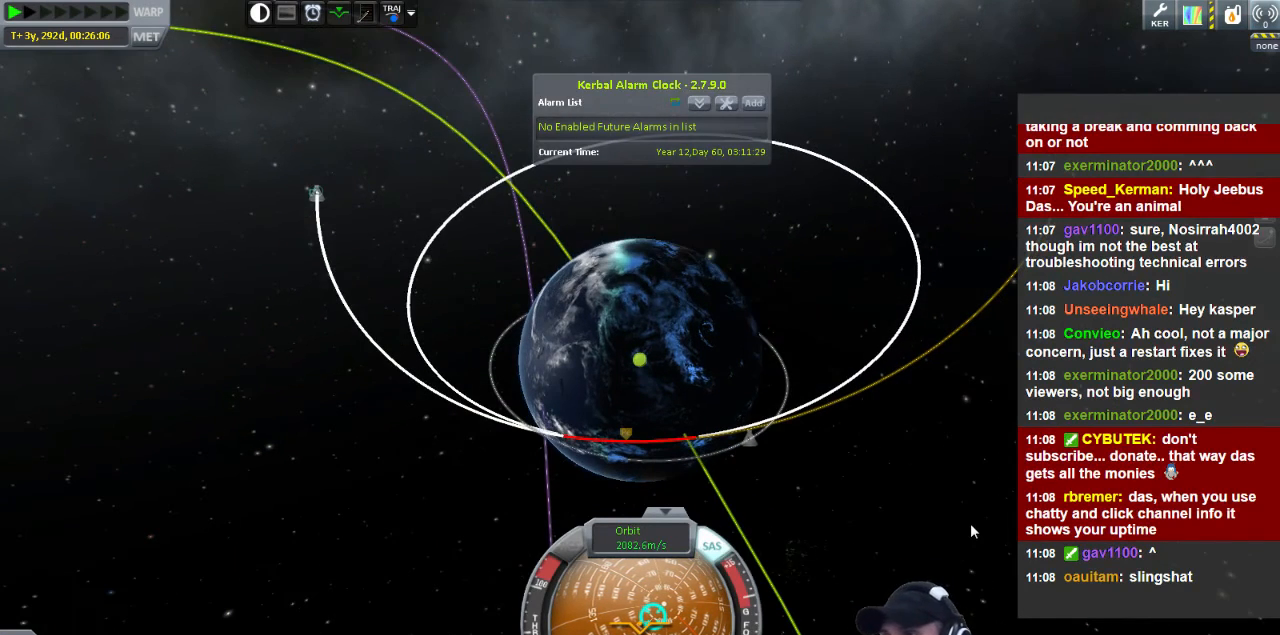
{"keys": [], "events": [[40, "s", "down"], [280, "d", "up"], [320, "s", "up"]]}
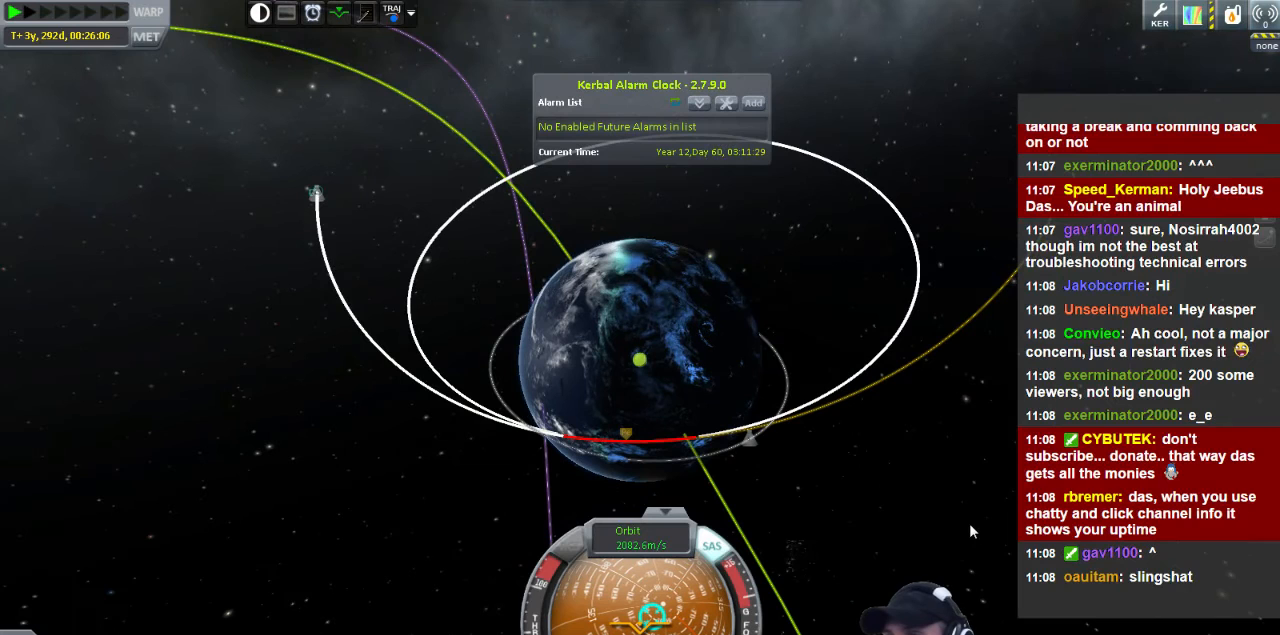
{"keys": ["s"], "events": [[240, "s", "down"]]}
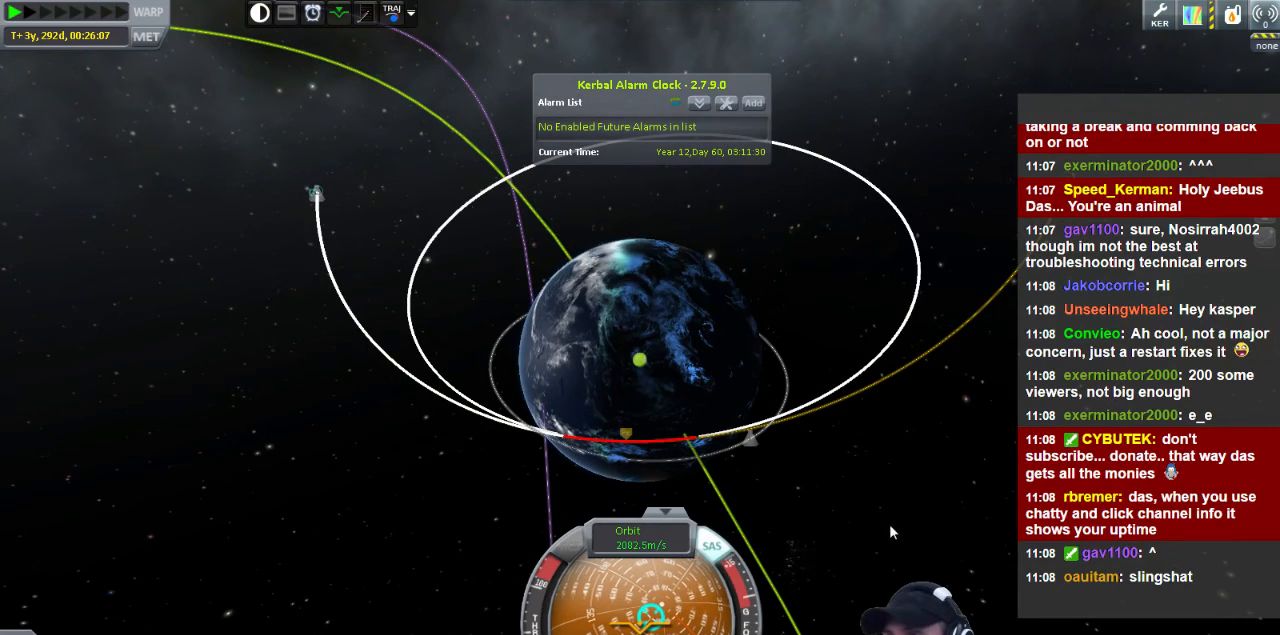
{"keys": ["s"], "events": []}
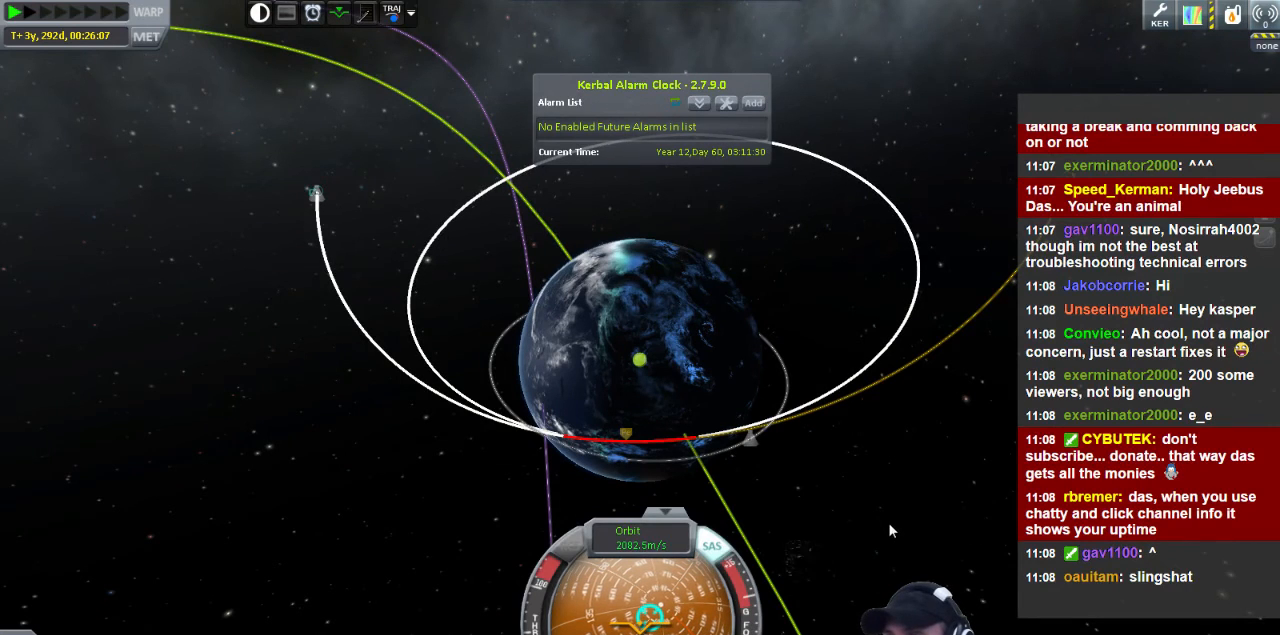
{"keys": ["a"], "events": [[120, "a", "down"], [360, "s", "up"]]}
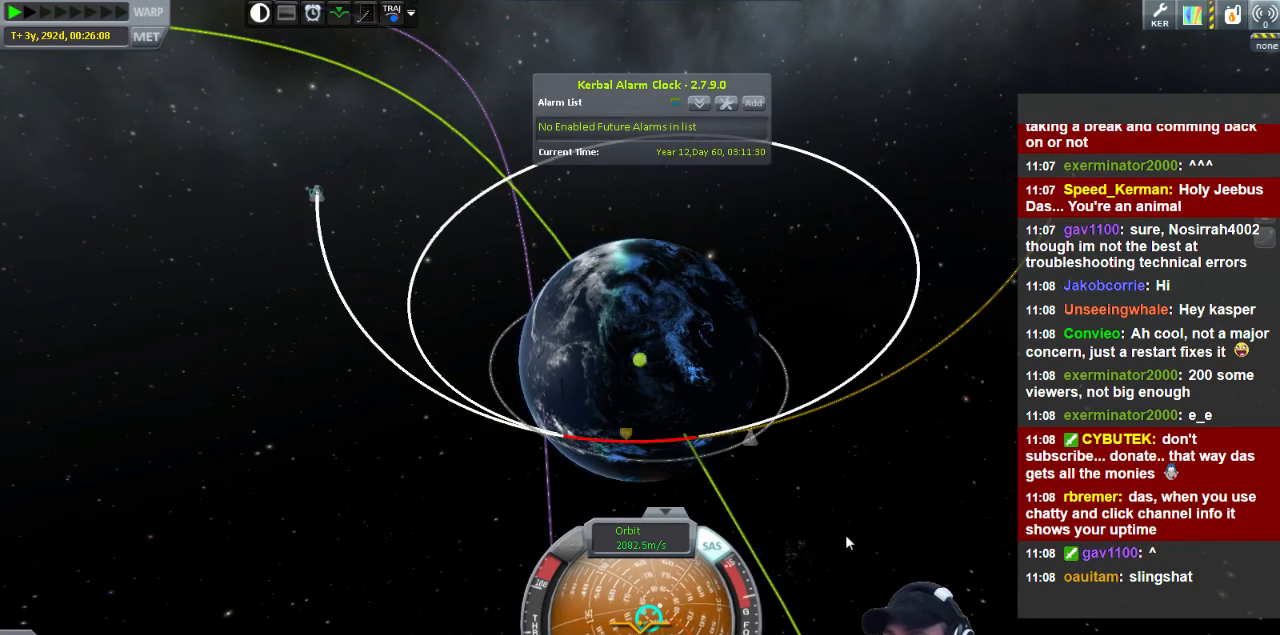
{"keys": [], "events": [[40, "a", "up"], [320, "d", "down"], [480, "d", "up"]]}
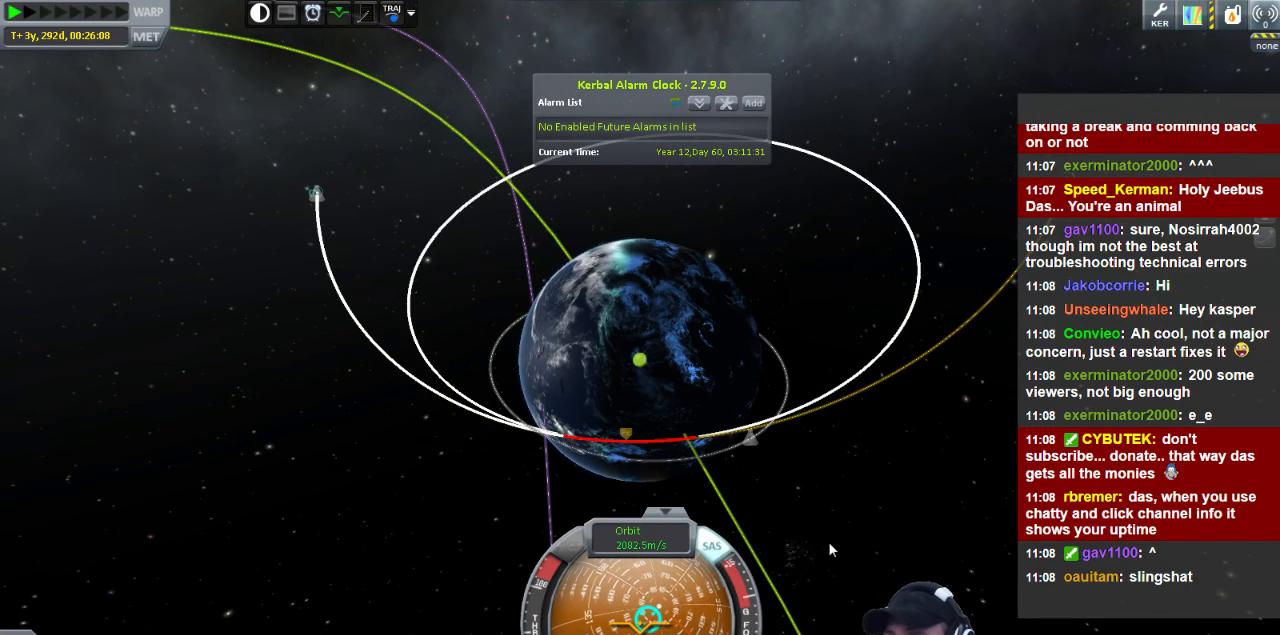
{"keys": [], "events": []}
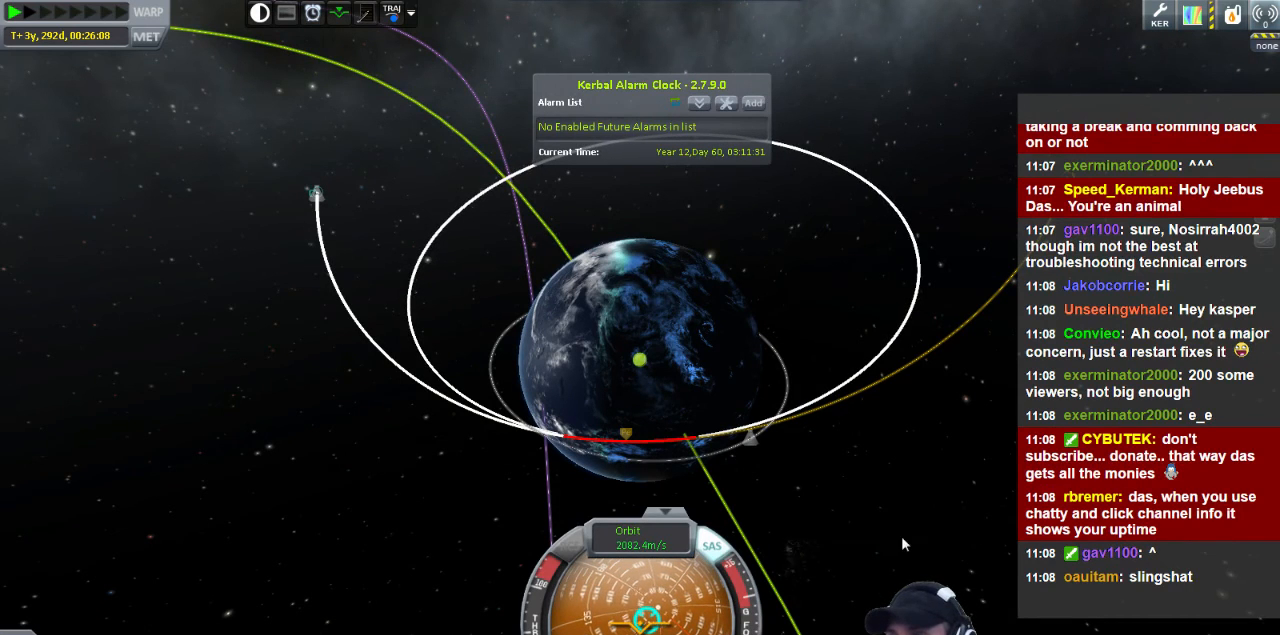
{"keys": ["w"], "events": [[160, "w", "down"], [320, "d", "down"], [480, "d", "up"]]}
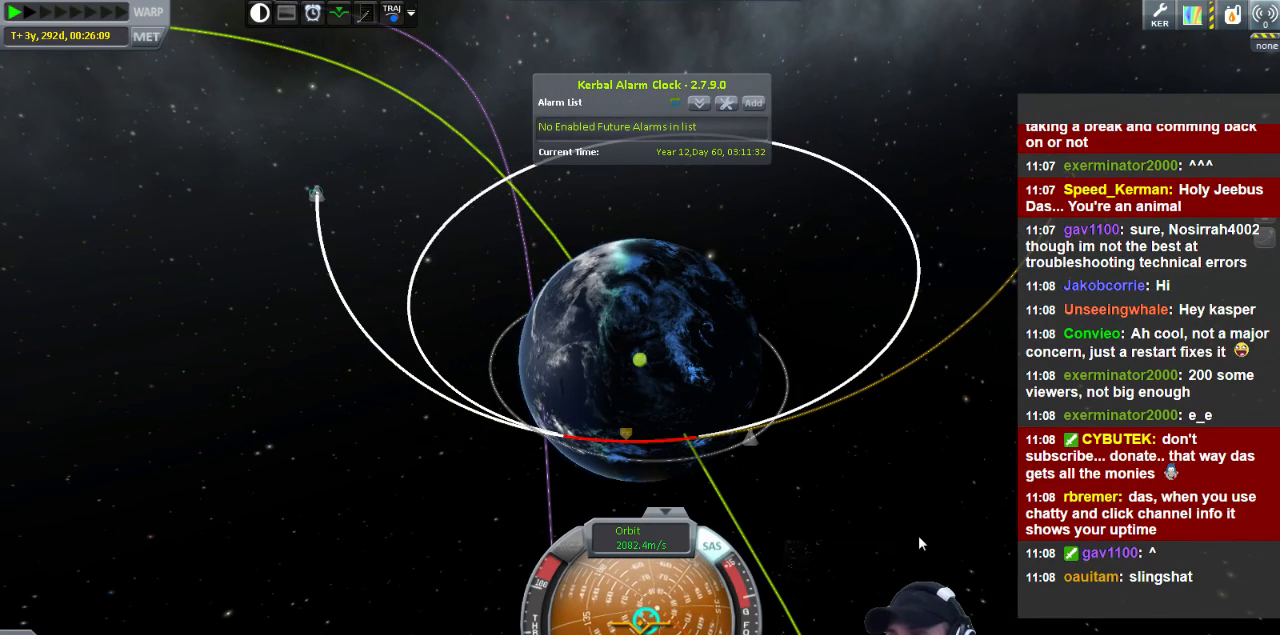
{"keys": ["w"], "events": [[80, "w", "up"], [400, "w", "down"]]}
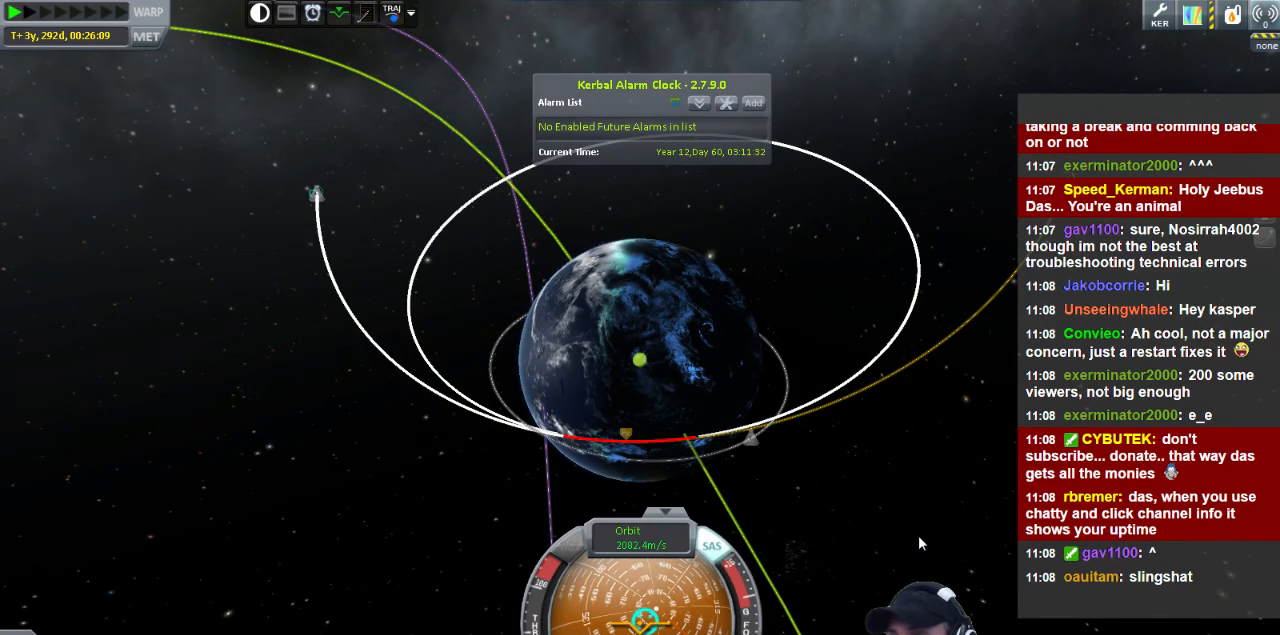
{"keys": ["a", "w"], "events": [[400, "a", "down"]]}
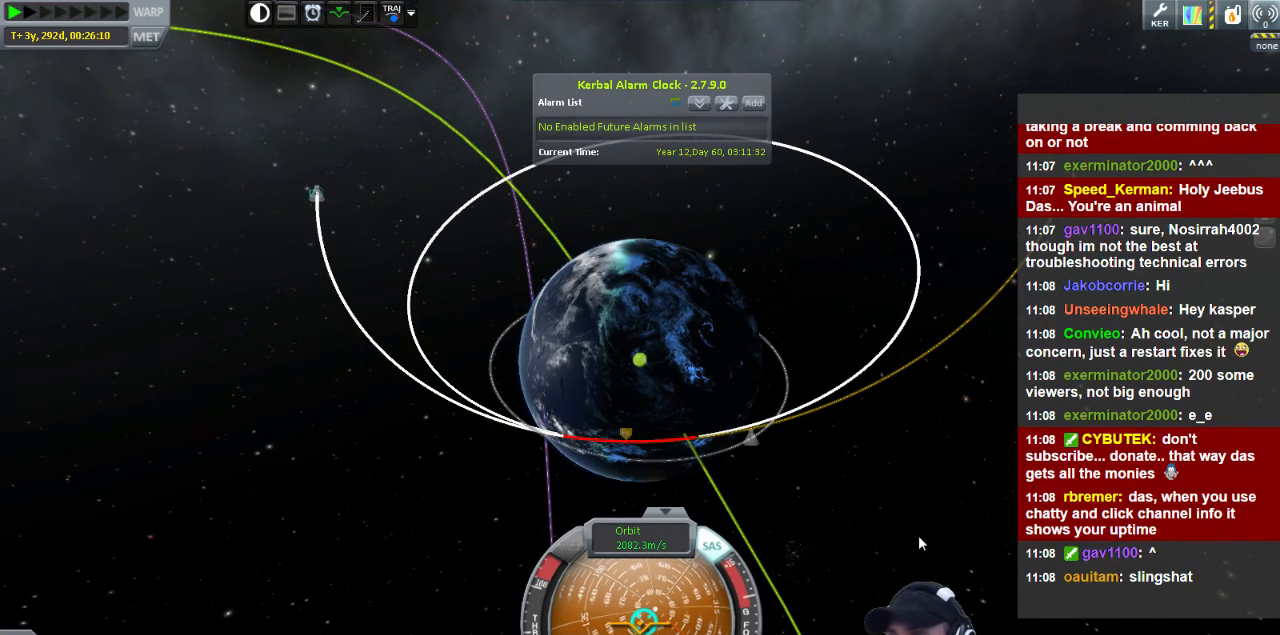
{"keys": [], "events": [[440, "a", "up"], [440, "w", "up"]]}
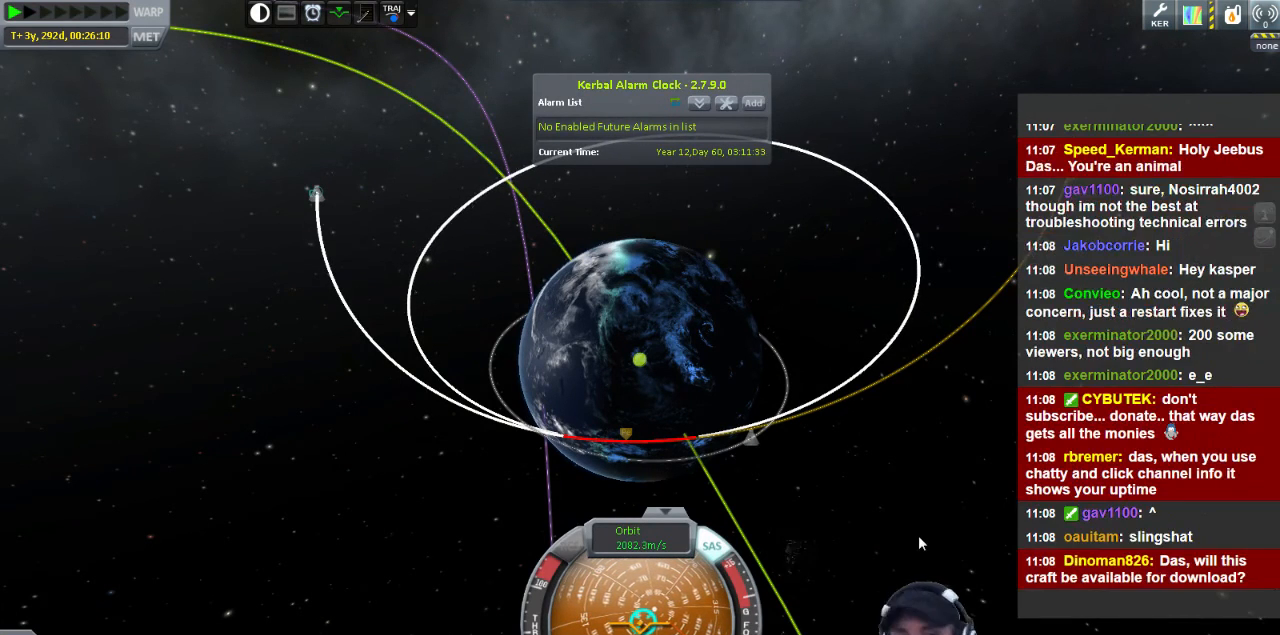
{"keys": [], "events": []}
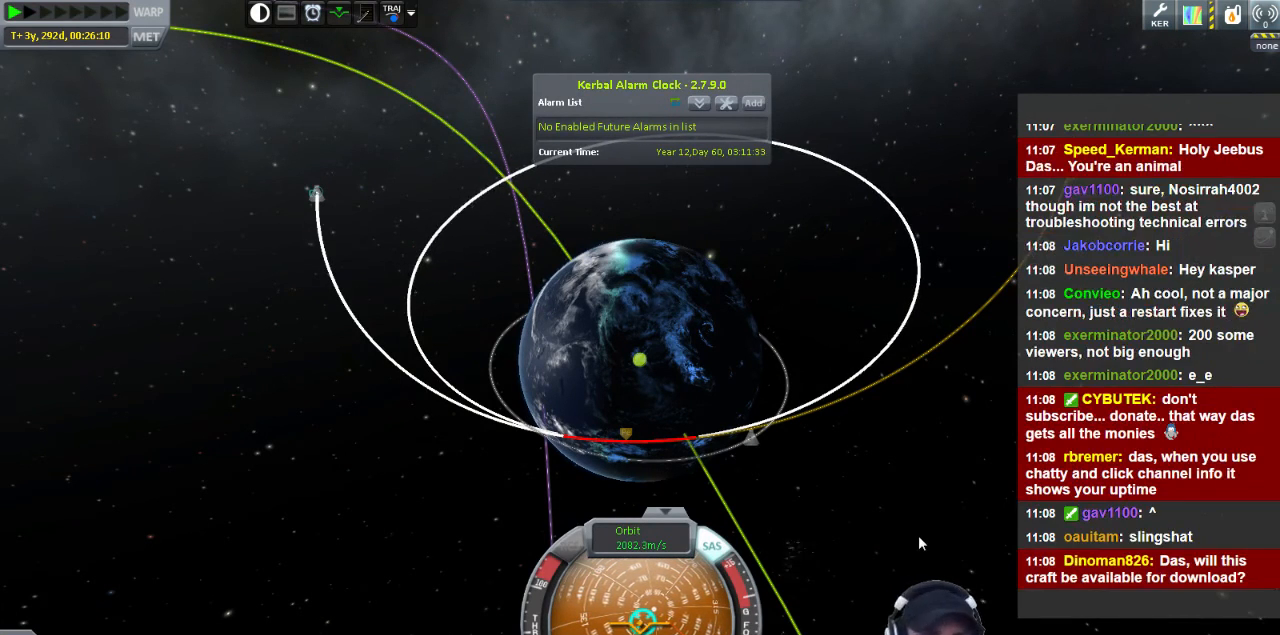
{"keys": ["a"], "events": [[360, "a", "down"]]}
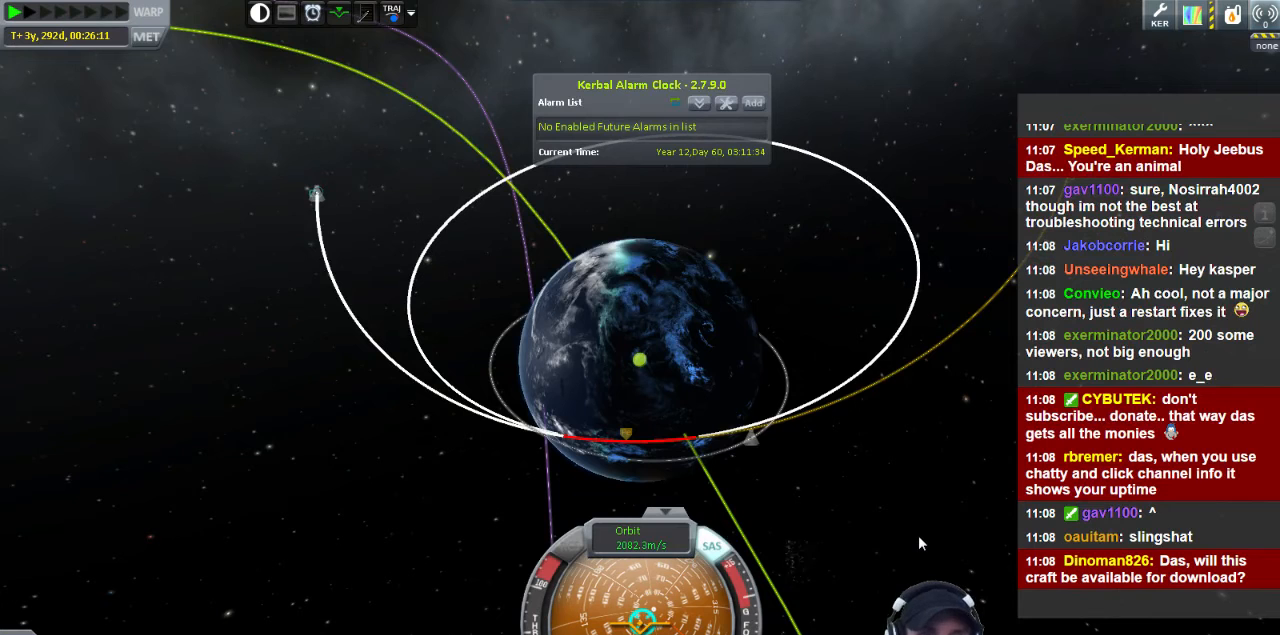
{"keys": [], "events": [[120, "a", "up"]]}
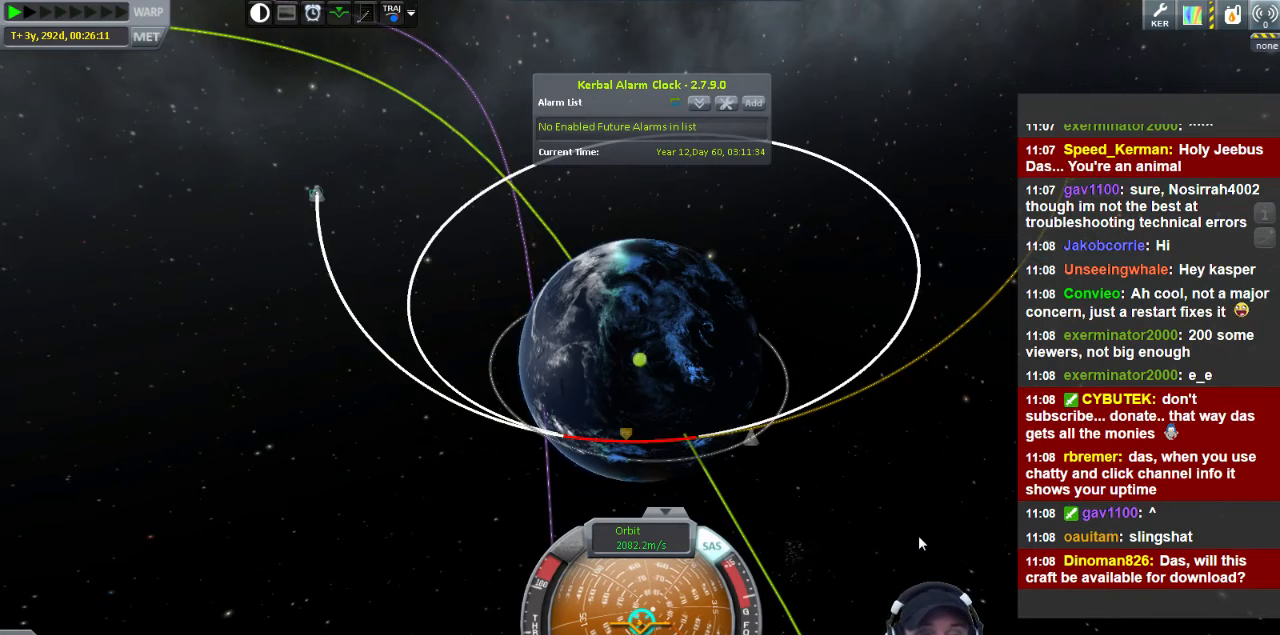
{"keys": [], "events": []}
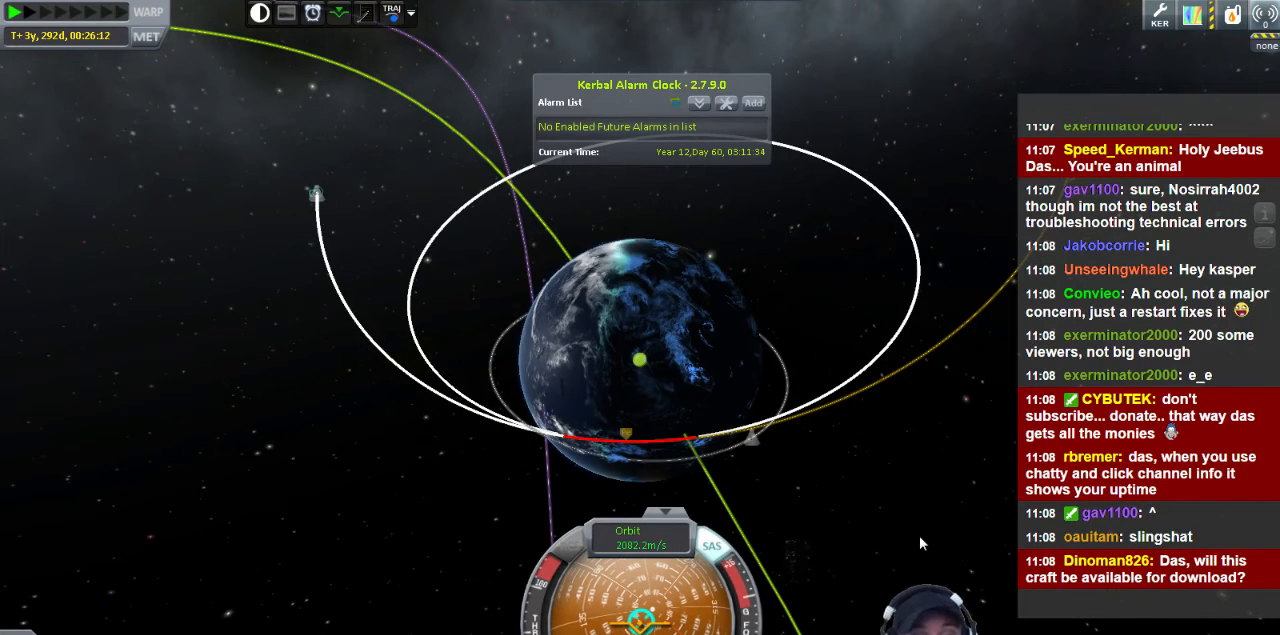
{"keys": [], "events": []}
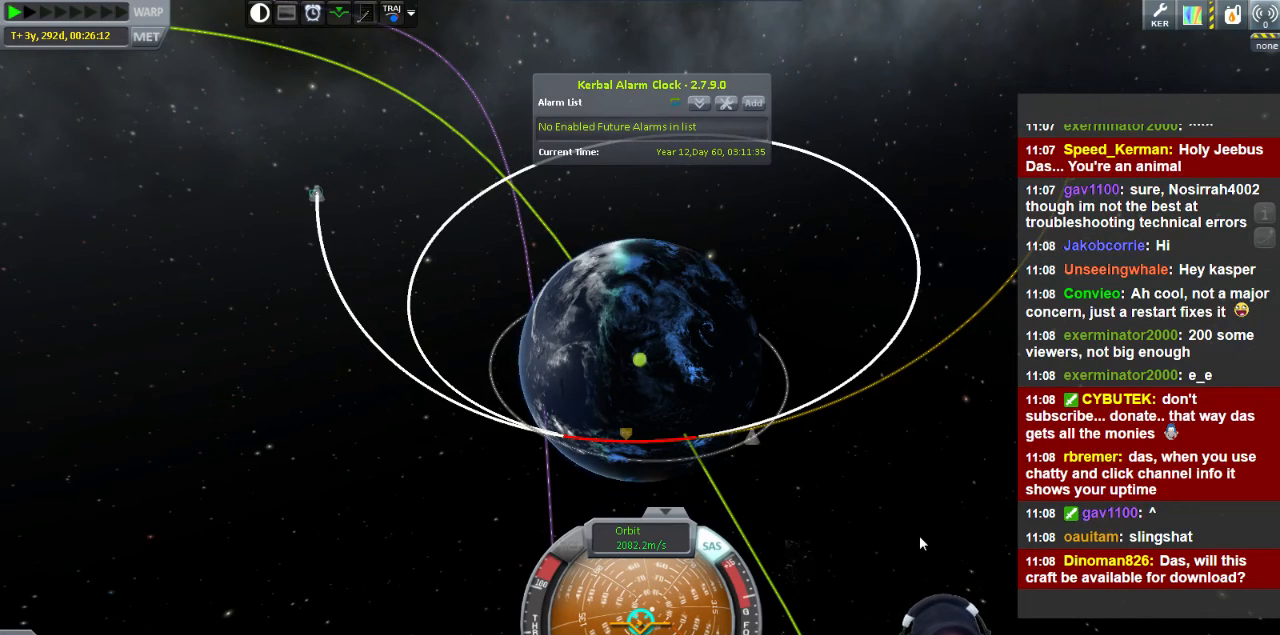
{"keys": [], "events": []}
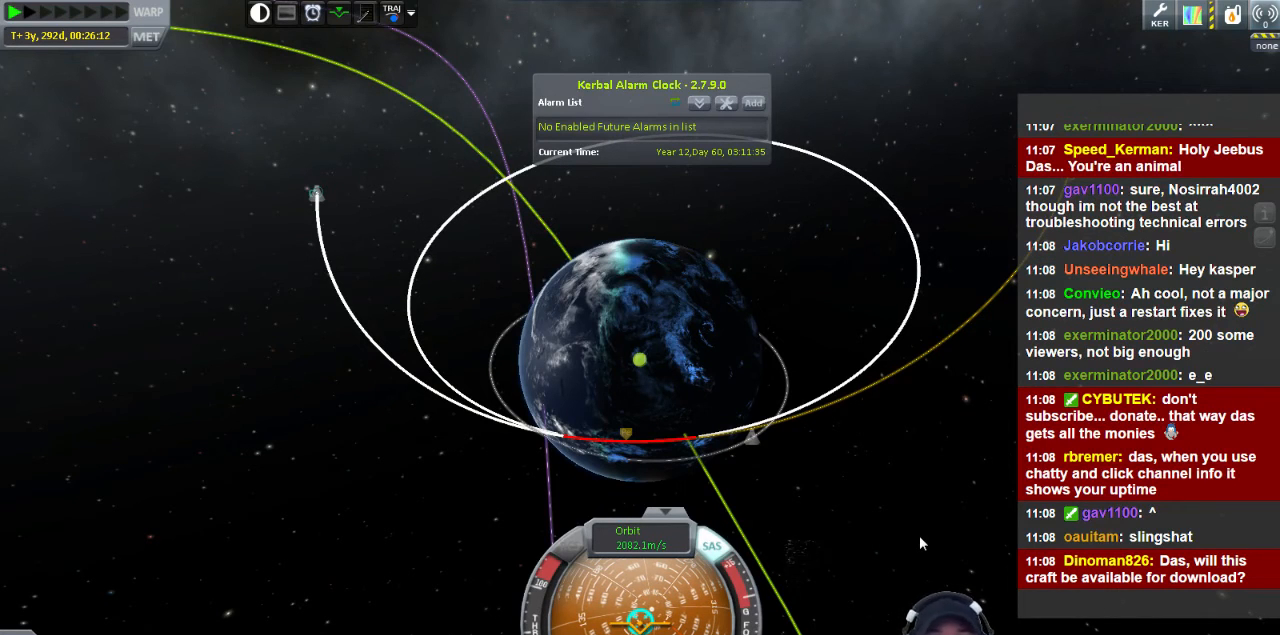
{"keys": [], "events": []}
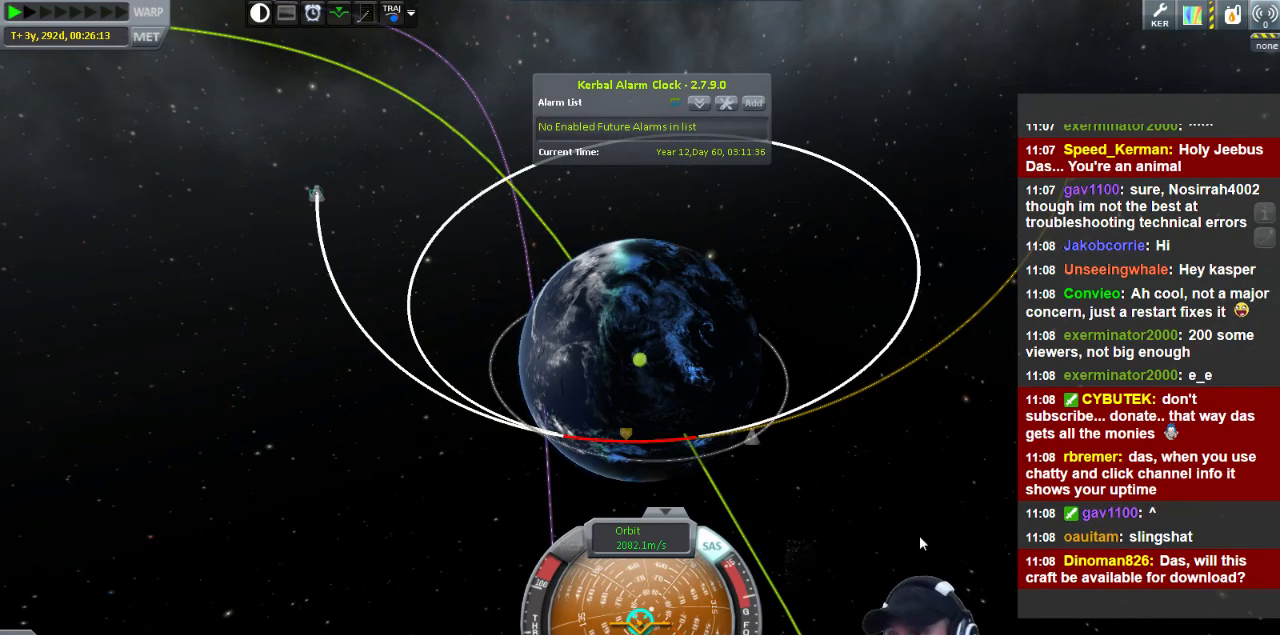
{"keys": [], "events": [[40, "a", "down"], [240, "a", "up"]]}
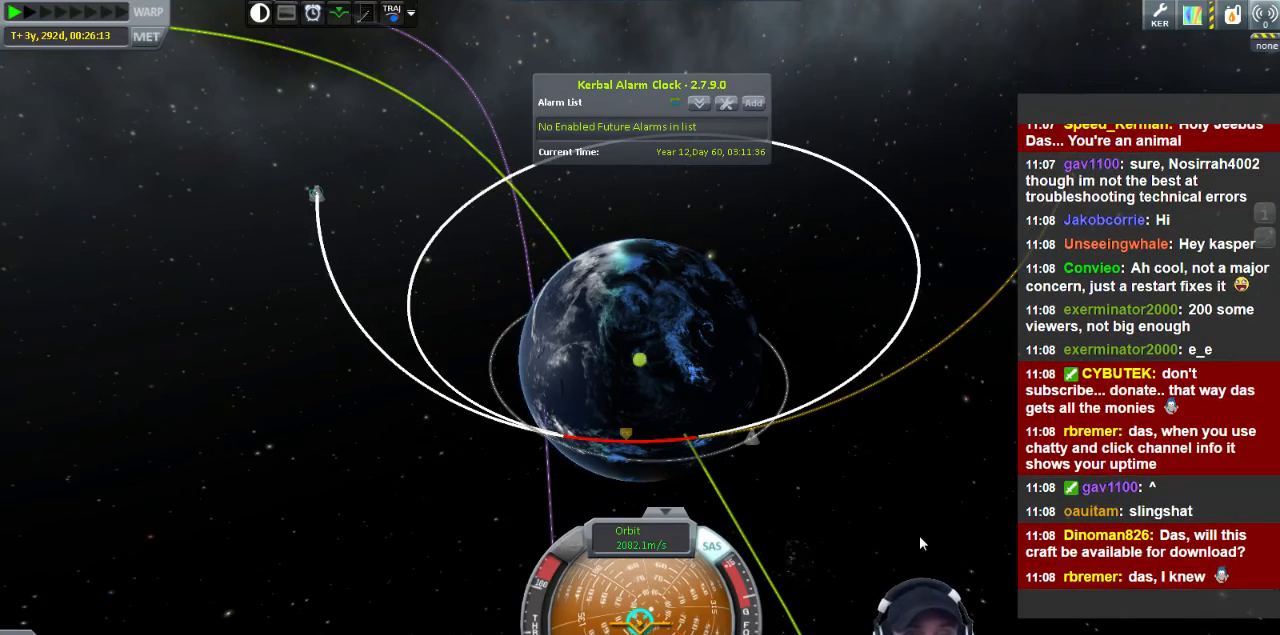
{"keys": [], "events": []}
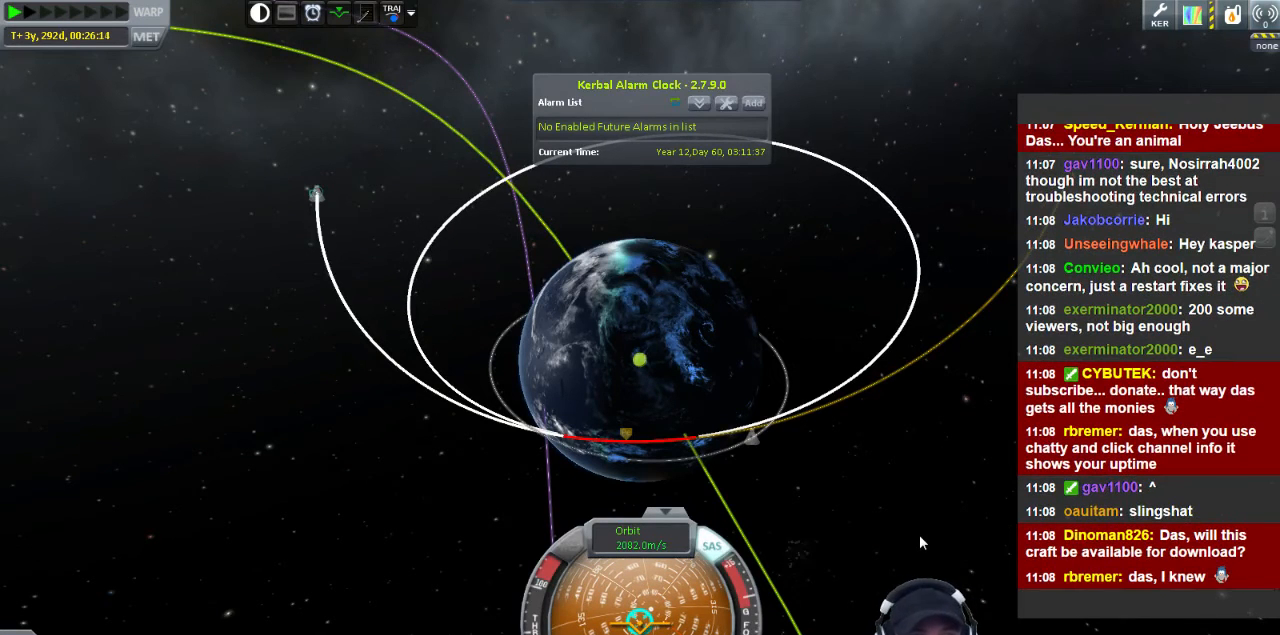
{"keys": [], "events": []}
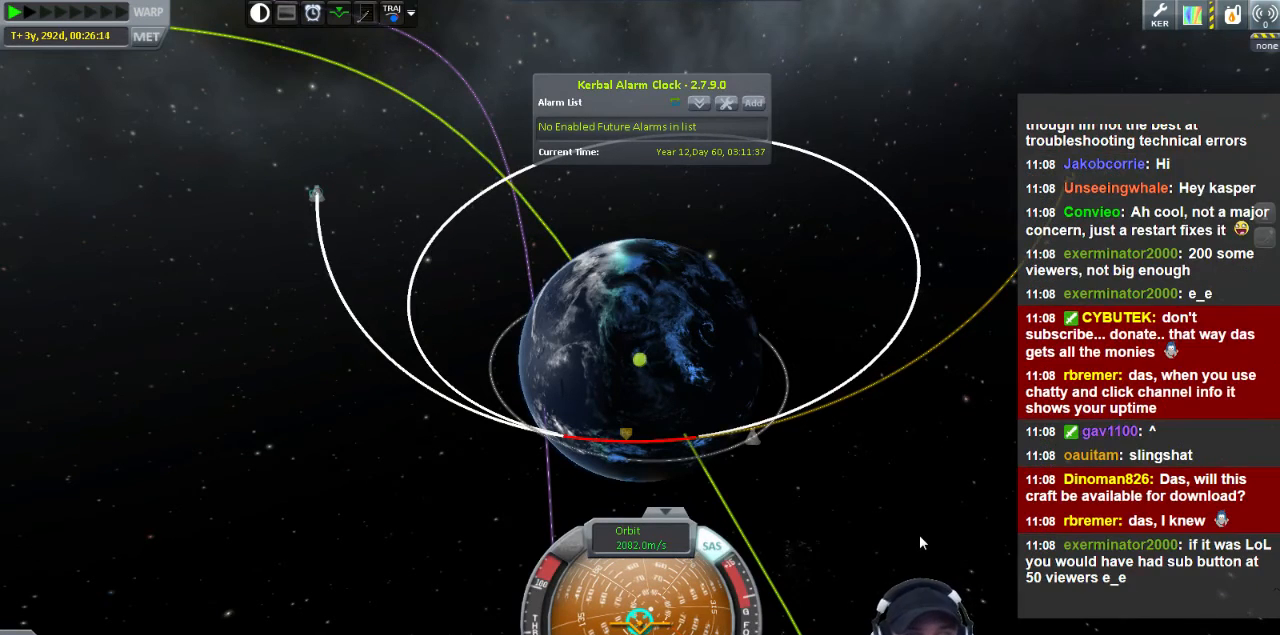
{"keys": [], "events": []}
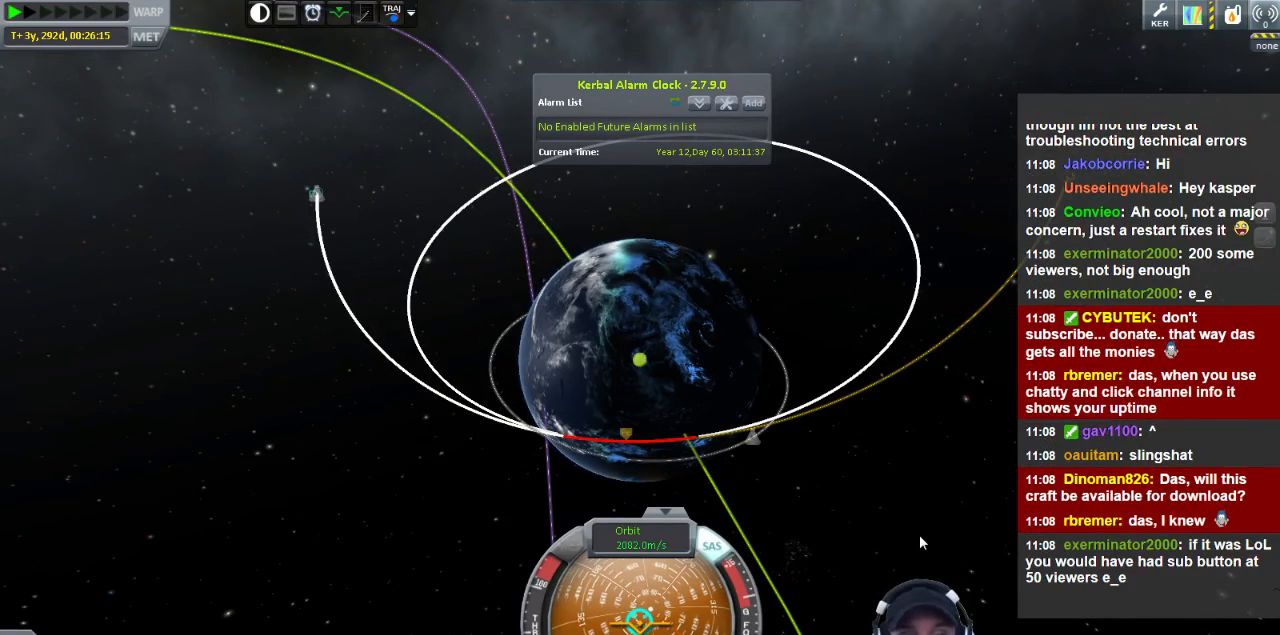
{"keys": [], "events": []}
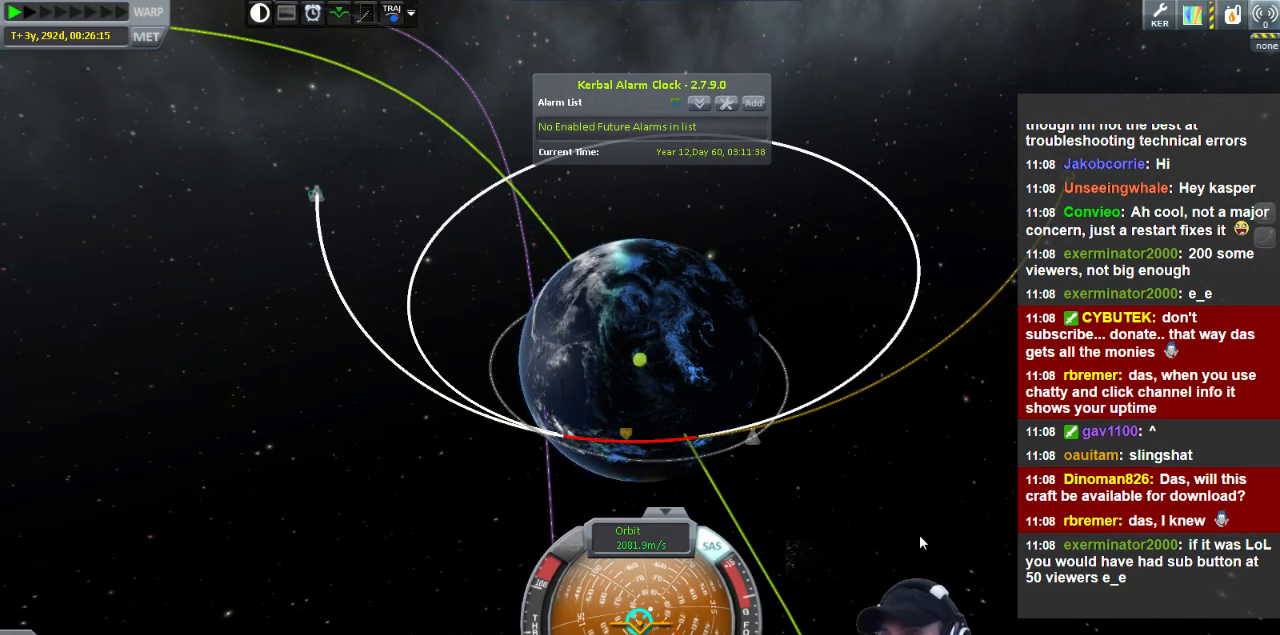
{"keys": [], "events": [[240, "d", "down"], [360, "d", "up"]]}